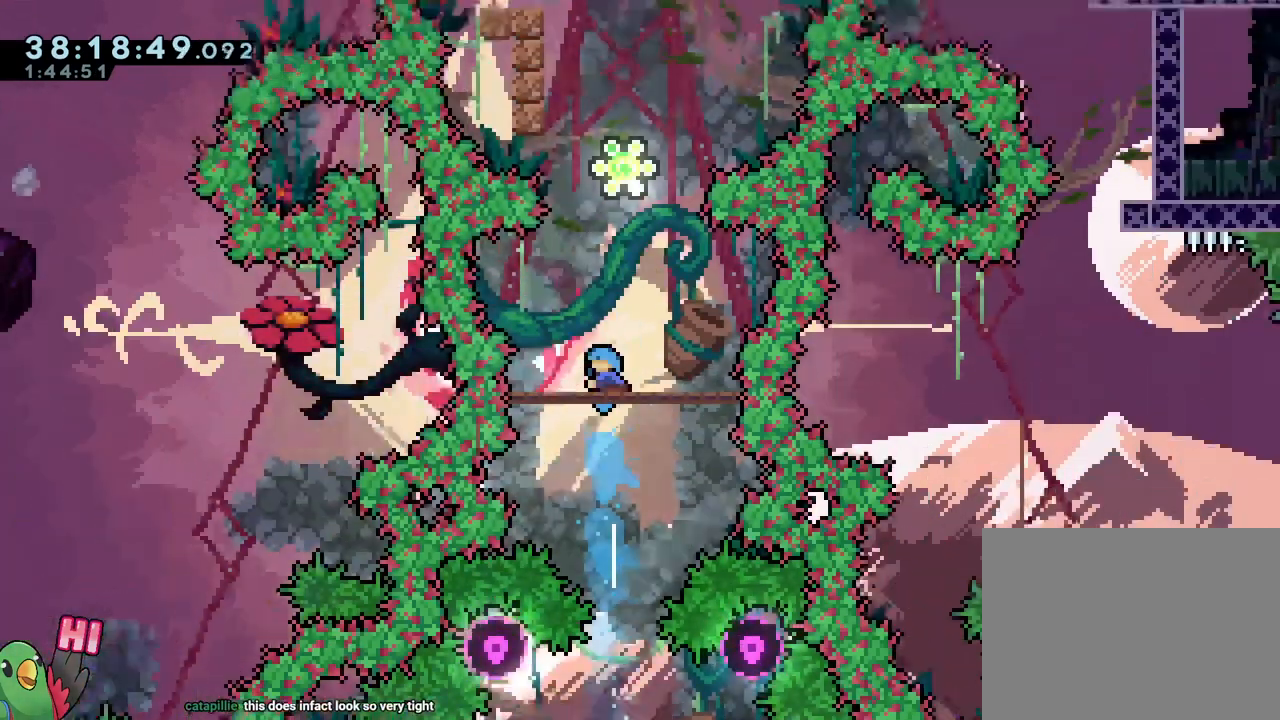
Gameplay with a controller (Nintendo layout); each line is a JSON object with the inputs held at the frame after it. "events" lists button and stick changes between this image and that frame as [ms after this image, input, new state], when the widget could be followed in between. Not read: HOME L1 L2 L3 R1 R3 SELECT.
{"buttons": [], "left_stick": "down-right", "right_stick": "center", "events": [[251, "left_stick", "center"], [501, "left_stick", "down-right"]]}
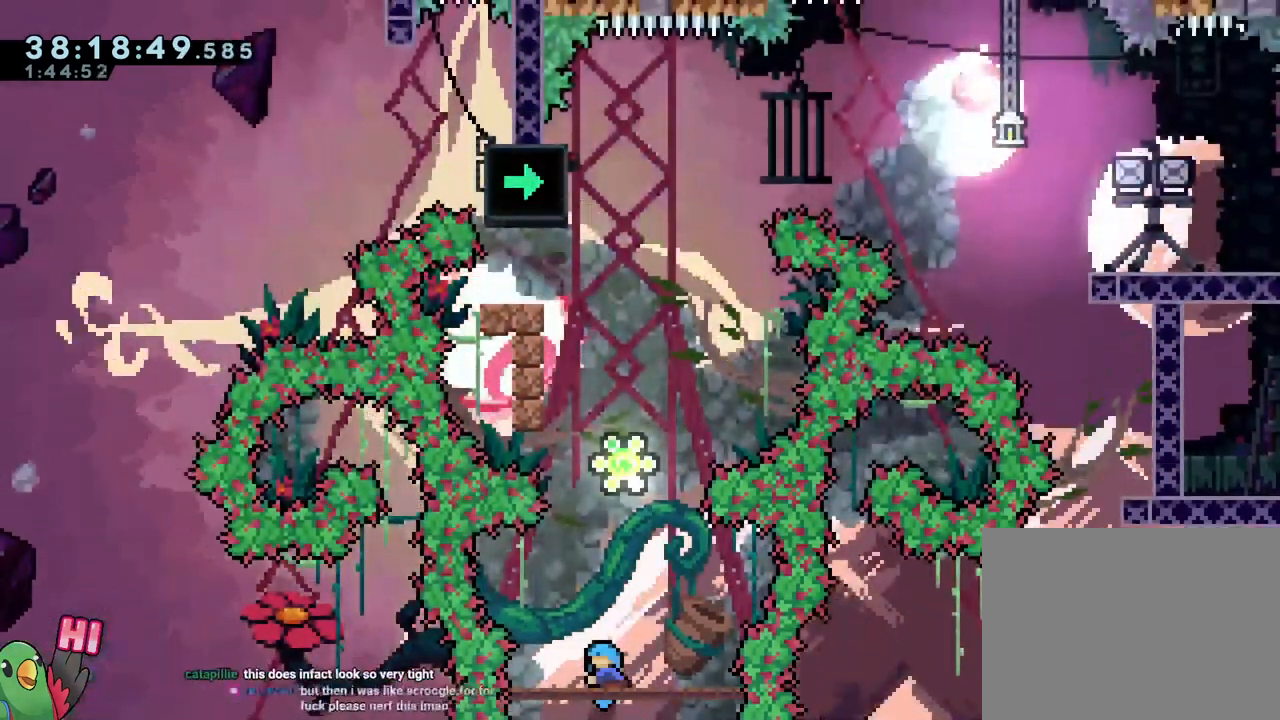
{"buttons": [], "left_stick": "center", "right_stick": "center", "events": [[117, "left_stick", "center"], [367, "left_stick", "down-right"], [417, "left_stick", "center"]]}
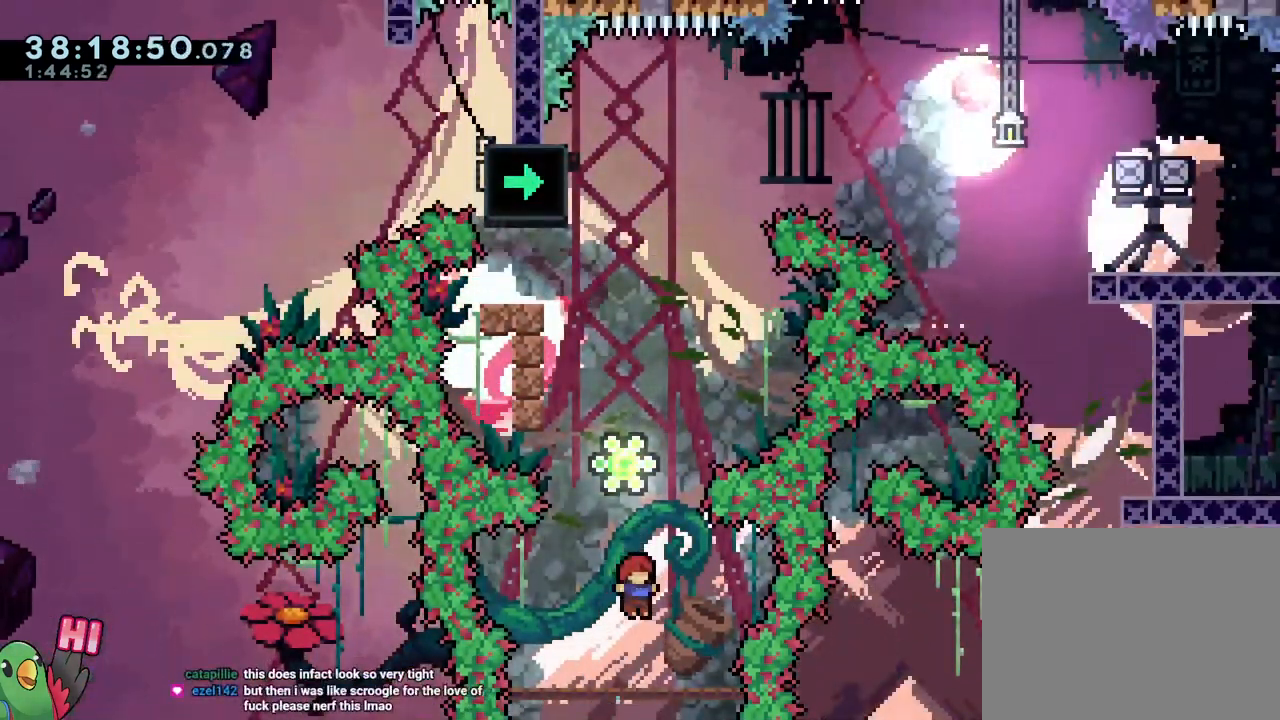
{"buttons": [], "left_stick": "up-left", "right_stick": "center", "events": [[451, "left_stick", "up-left"]]}
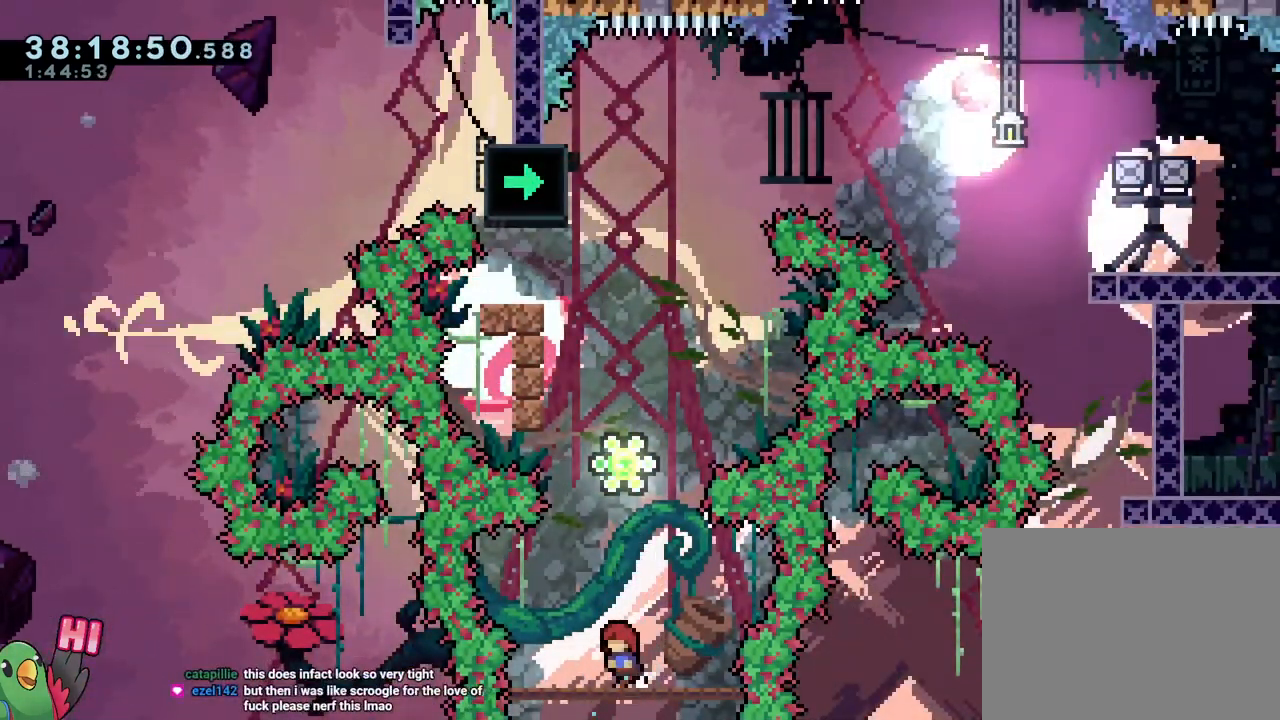
{"buttons": ["B"], "left_stick": "center", "right_stick": "center", "events": [[50, "left_stick", "center"], [467, "B", "down"]]}
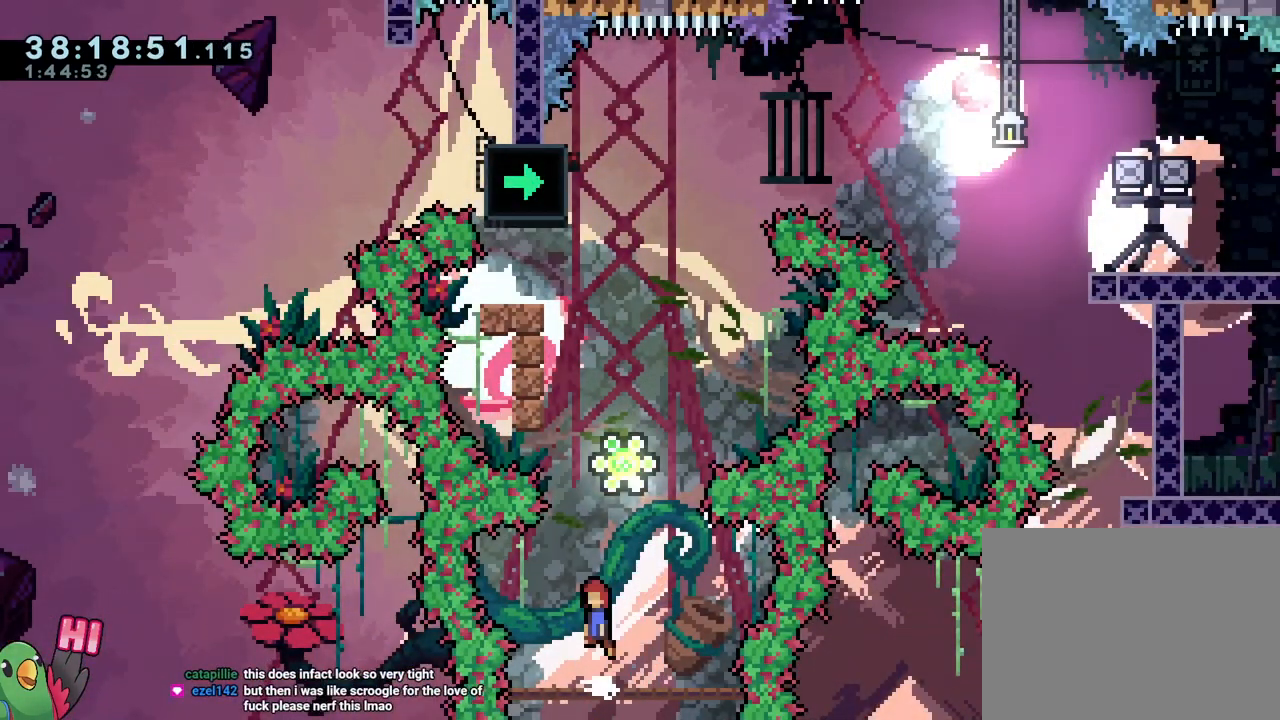
{"buttons": ["B"], "left_stick": "up", "right_stick": "center", "events": [[50, "left_stick", "down-right"], [134, "left_stick", "up"], [284, "Y", "down"], [501, "Y", "up"]]}
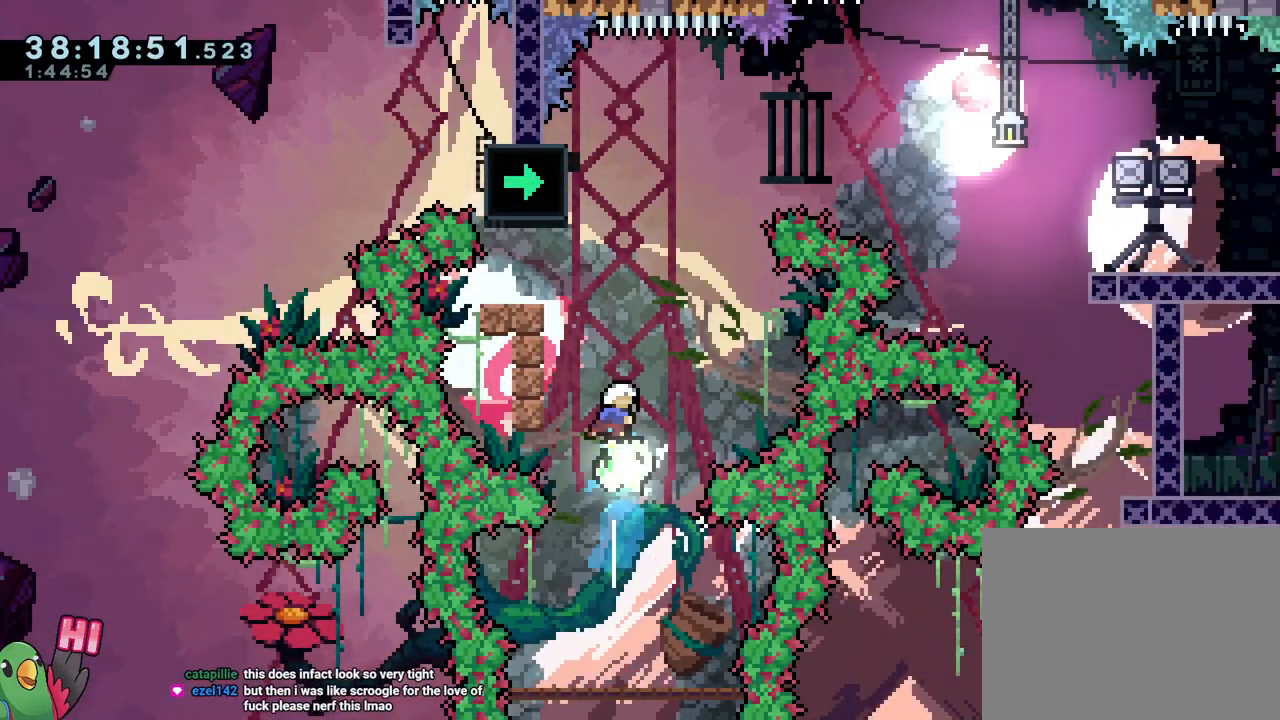
{"buttons": ["B"], "left_stick": "center", "right_stick": "center", "events": [[33, "B", "up"], [83, "left_stick", "left"], [250, "left_stick", "center"], [300, "B", "down"]]}
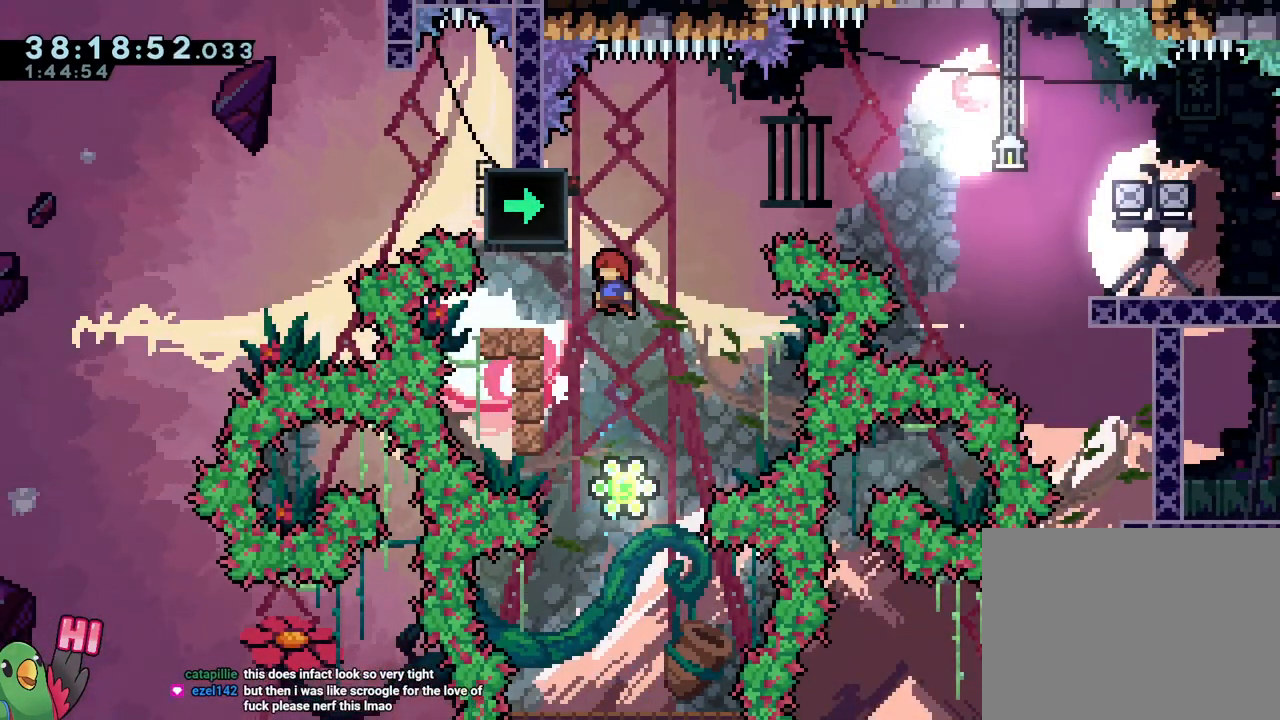
{"buttons": ["B"], "left_stick": "right", "right_stick": "center", "events": [[167, "left_stick", "left"], [251, "Y", "down"], [367, "B", "up"], [367, "Y", "up"], [401, "left_stick", "right"], [451, "B", "down"]]}
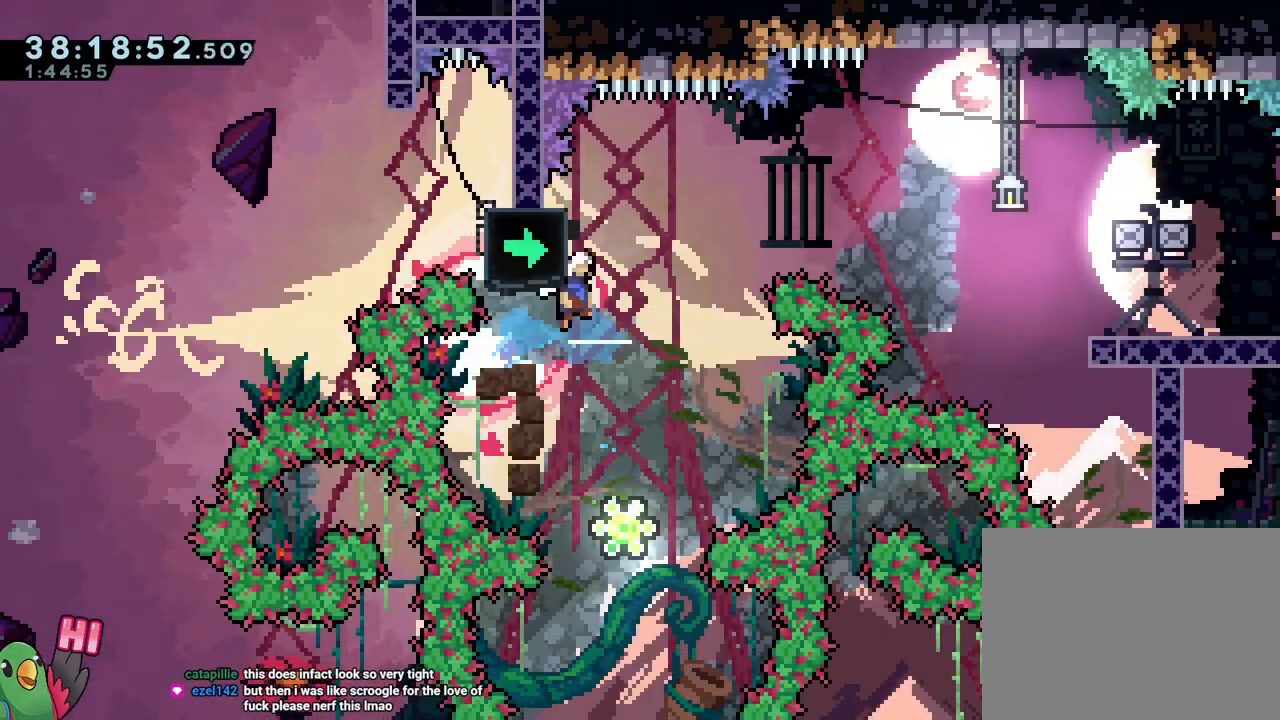
{"buttons": ["B", "Y"], "left_stick": "right", "right_stick": "center", "events": [[417, "Y", "down"]]}